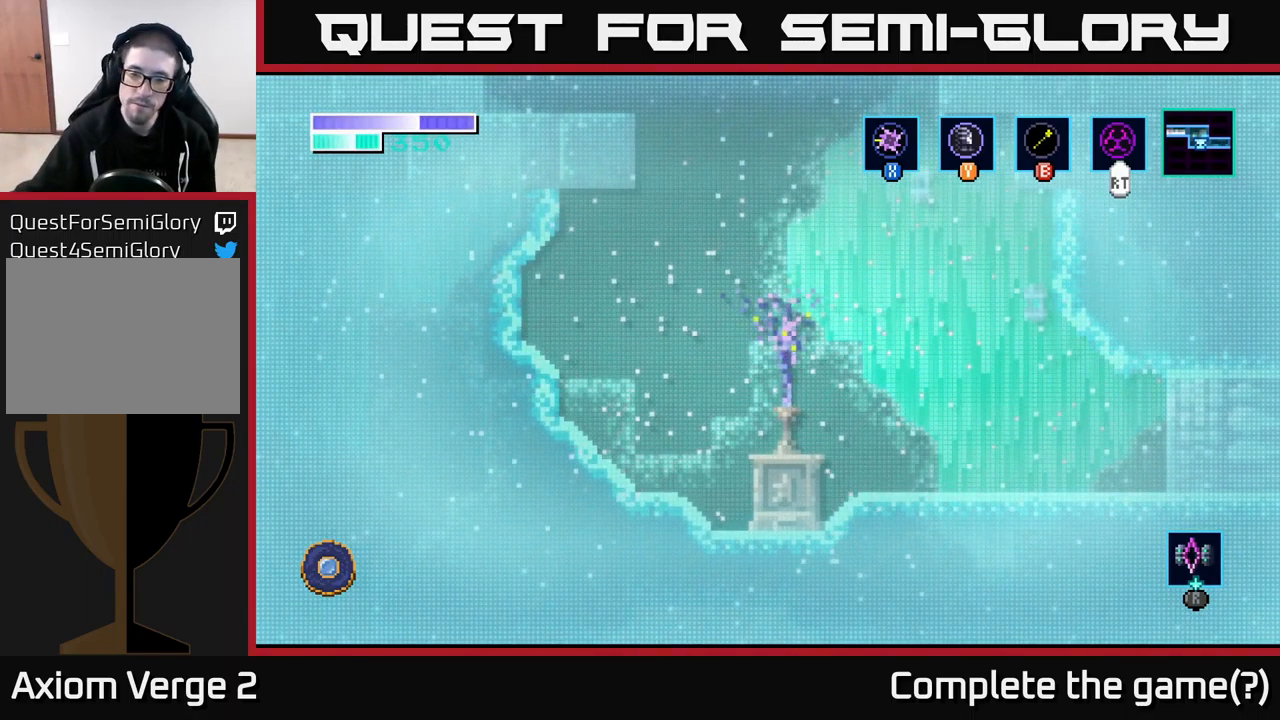
Gameplay with a controller (Xbox layout); each line is a JSON object with the inputs held at the frame after it. "events" lists button and stick changes between this image and that frame as [ms after this image, input, new state], when the widget could be followed in between.
{"buttons": [], "left_stick": "up-left", "right_stick": "center", "events": [[484, "left_stick", "up-left"]]}
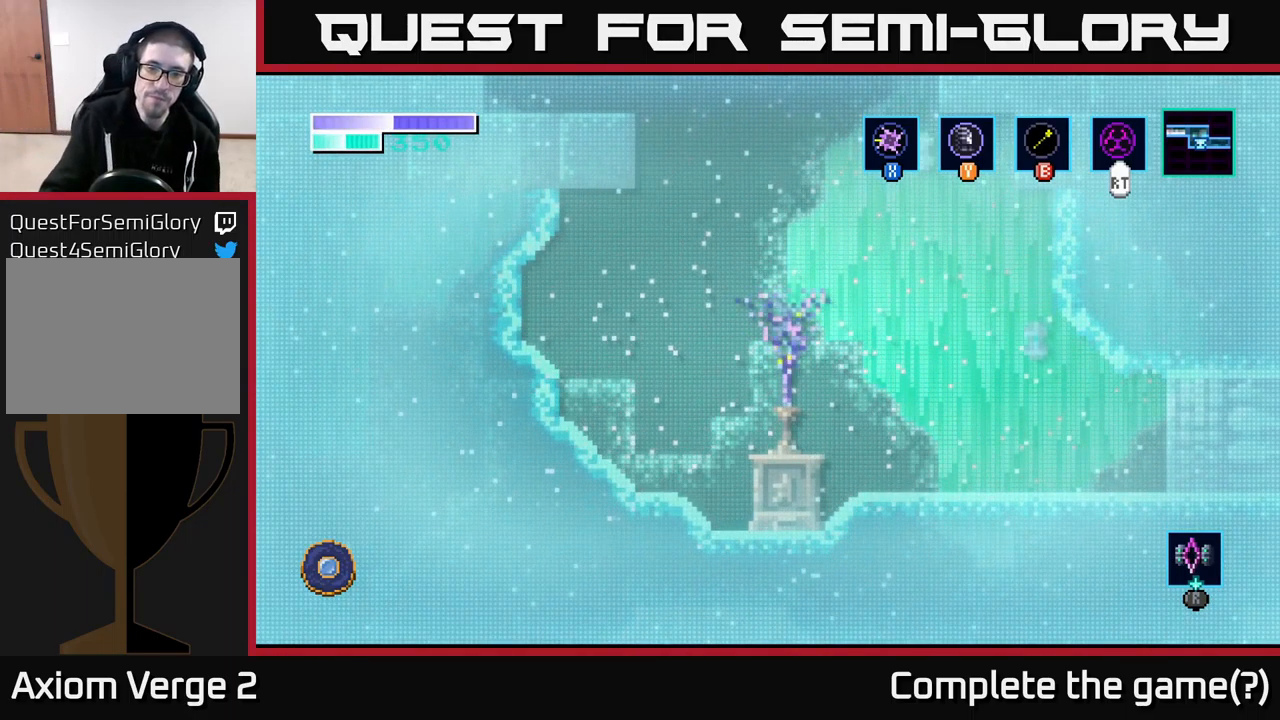
{"buttons": [], "left_stick": "center", "right_stick": "center", "events": [[117, "left_stick", "center"], [234, "A", "down"], [367, "A", "up"]]}
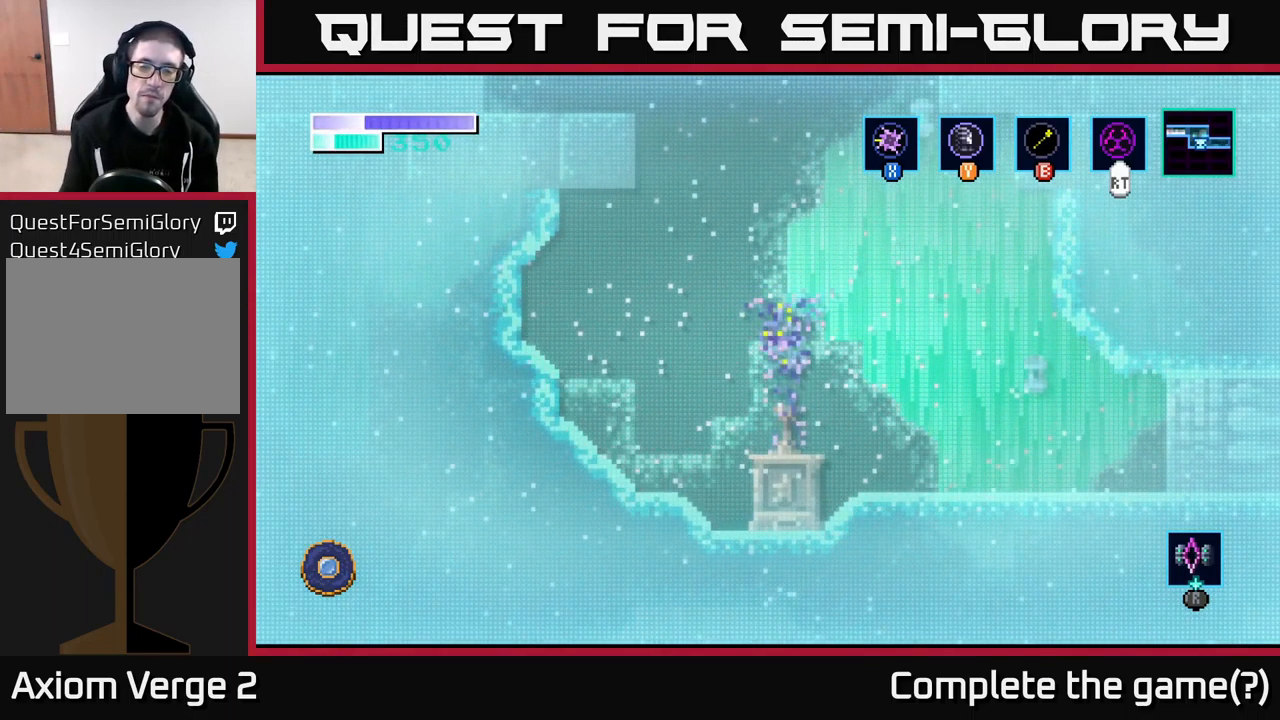
{"buttons": [], "left_stick": "center", "right_stick": "center", "events": [[100, "left_stick", "right"], [317, "left_stick", "left"], [467, "left_stick", "center"]]}
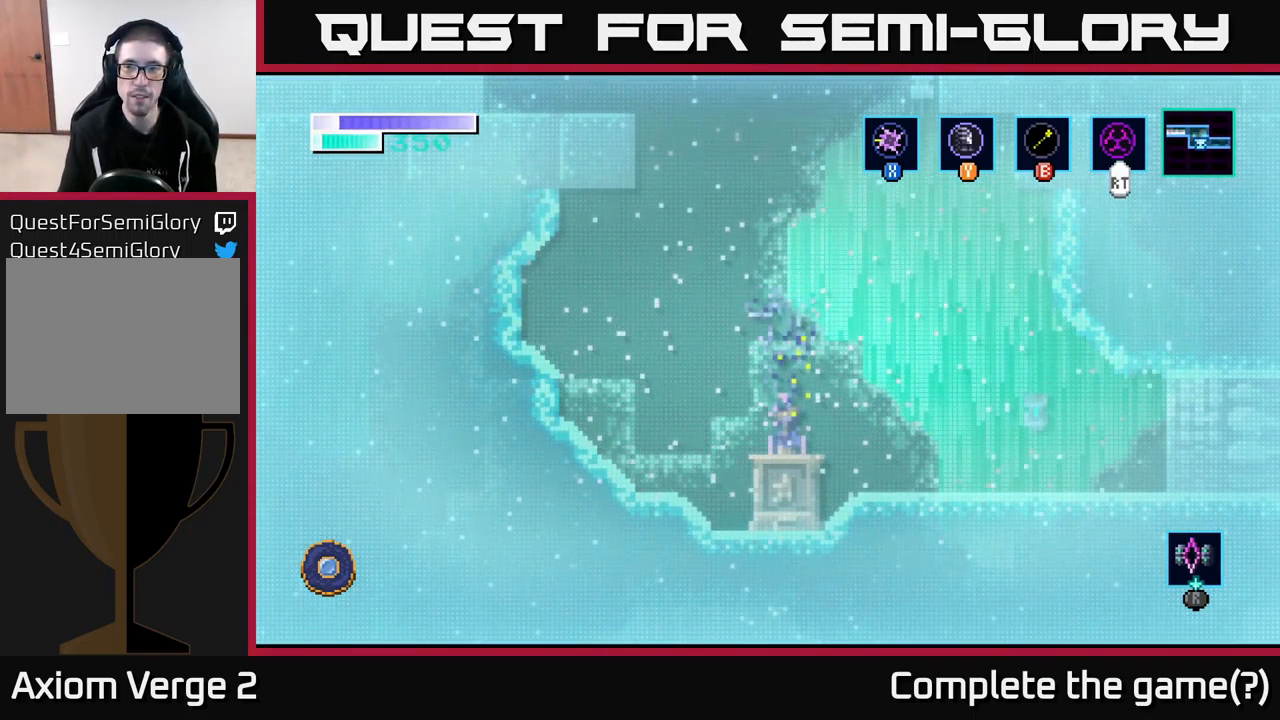
{"buttons": [], "left_stick": "center", "right_stick": "center", "events": []}
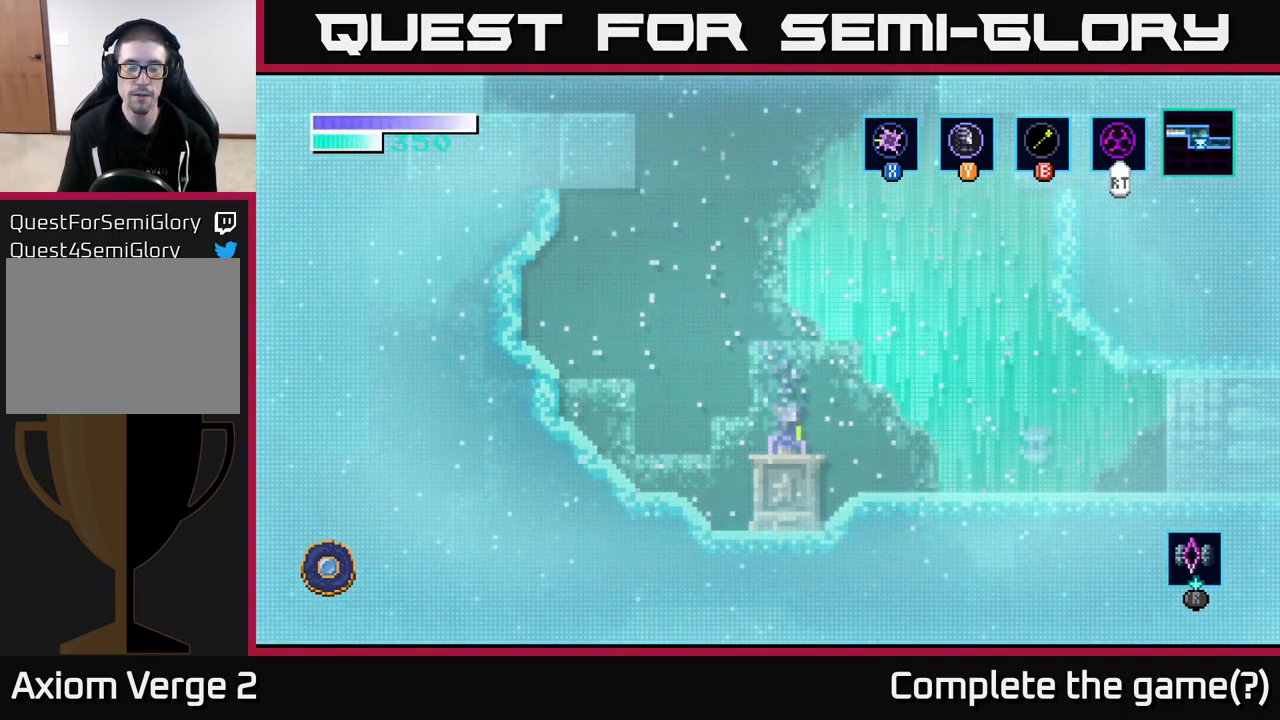
{"buttons": ["A"], "left_stick": "center", "right_stick": "center", "events": [[317, "A", "down"]]}
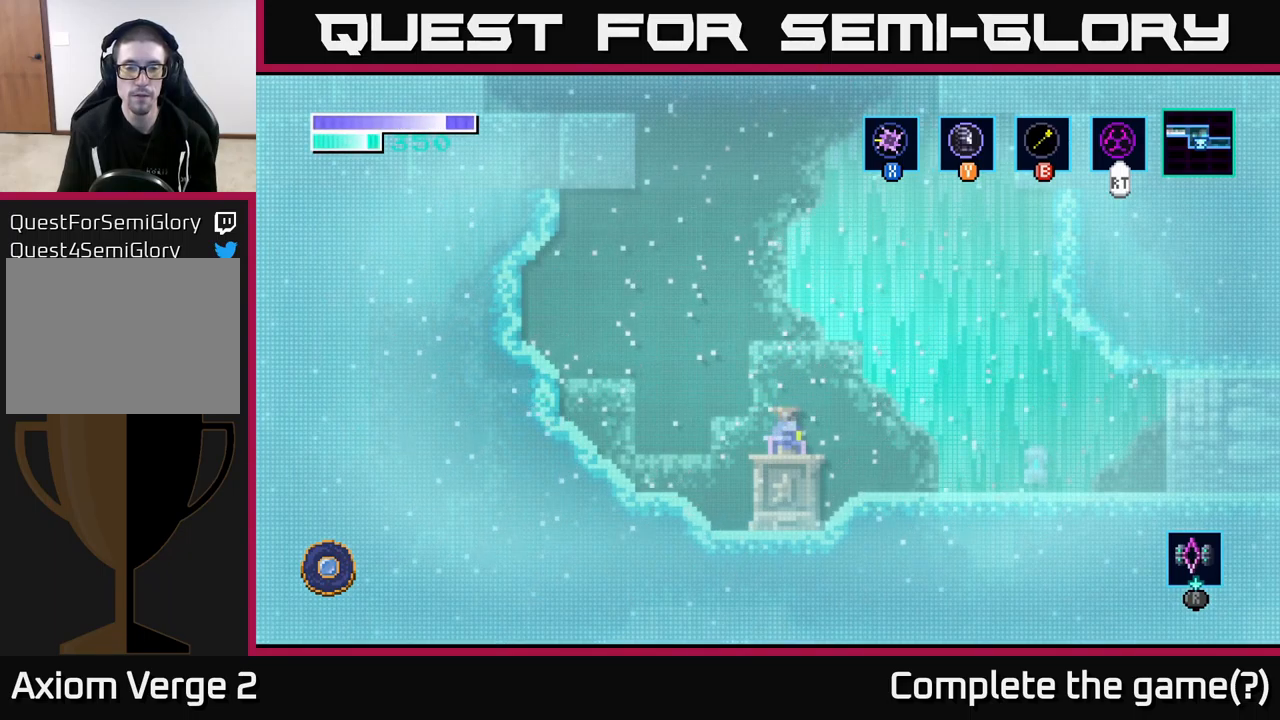
{"buttons": ["SELECT"], "left_stick": "center", "right_stick": "center", "events": [[83, "A", "up"], [333, "SELECT", "down"]]}
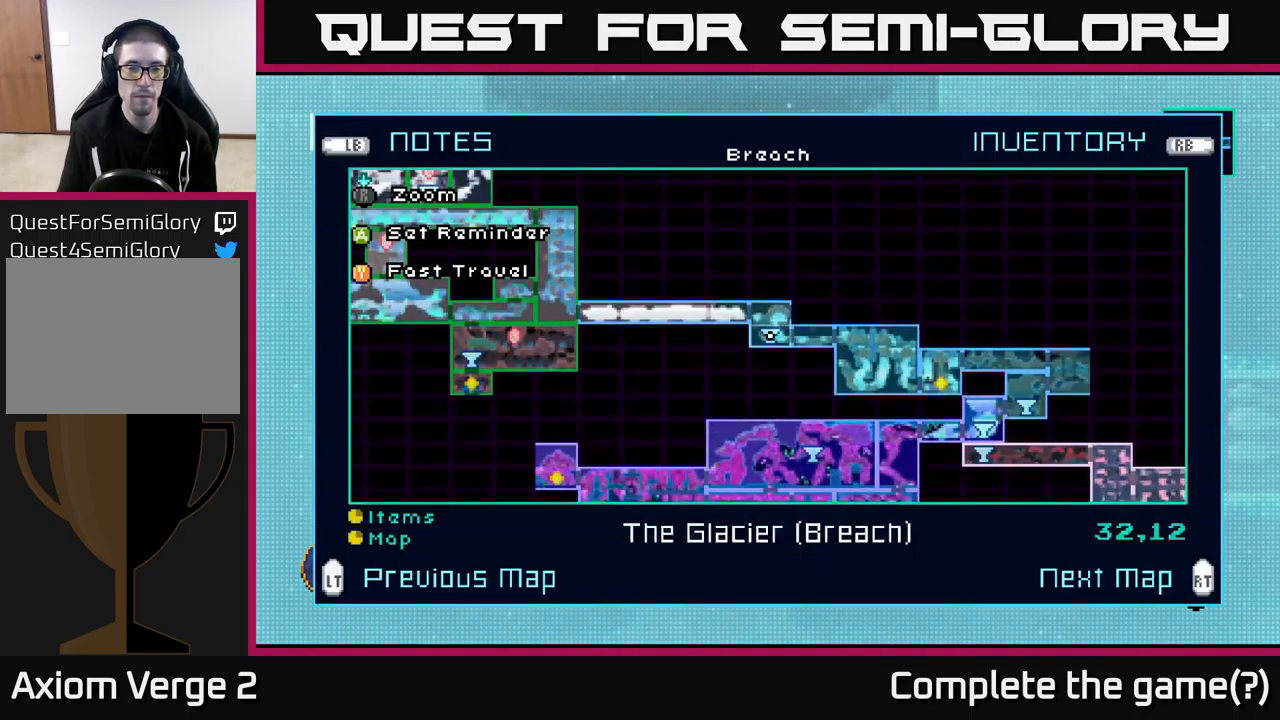
{"buttons": [], "left_stick": "center", "right_stick": "center", "events": [[16, "SELECT", "up"]]}
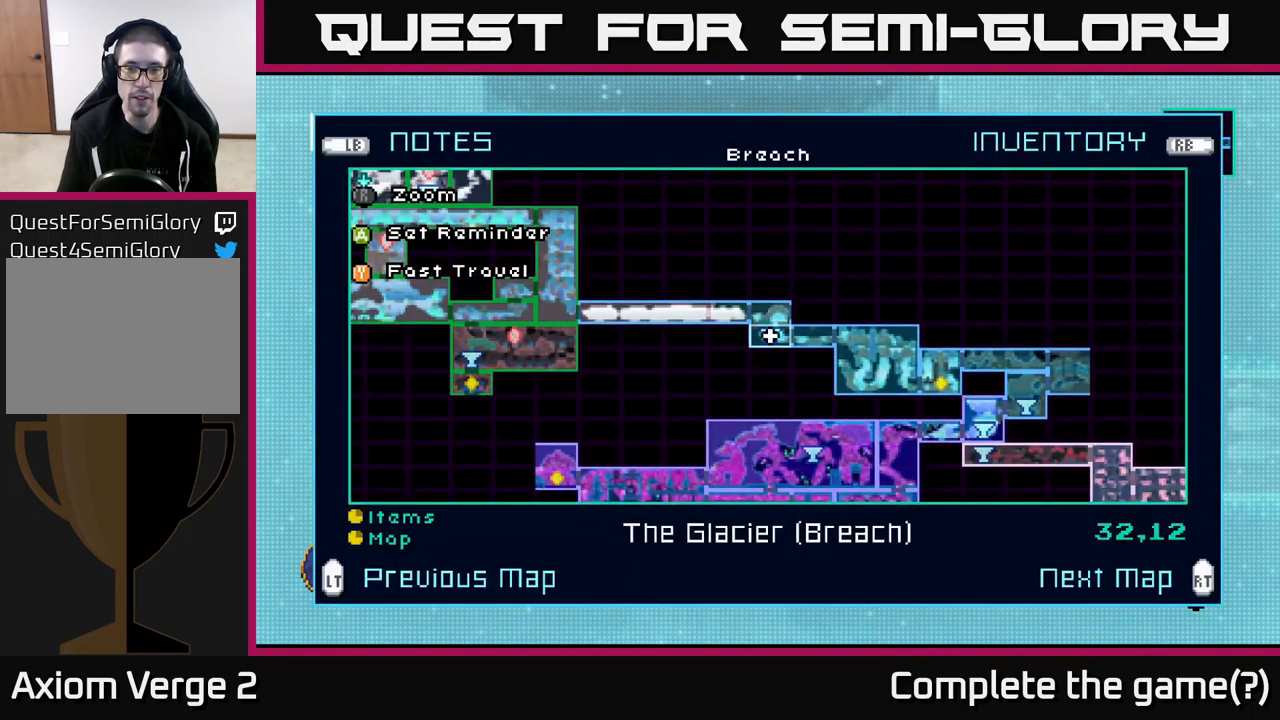
{"buttons": [], "left_stick": "center", "right_stick": "center", "events": []}
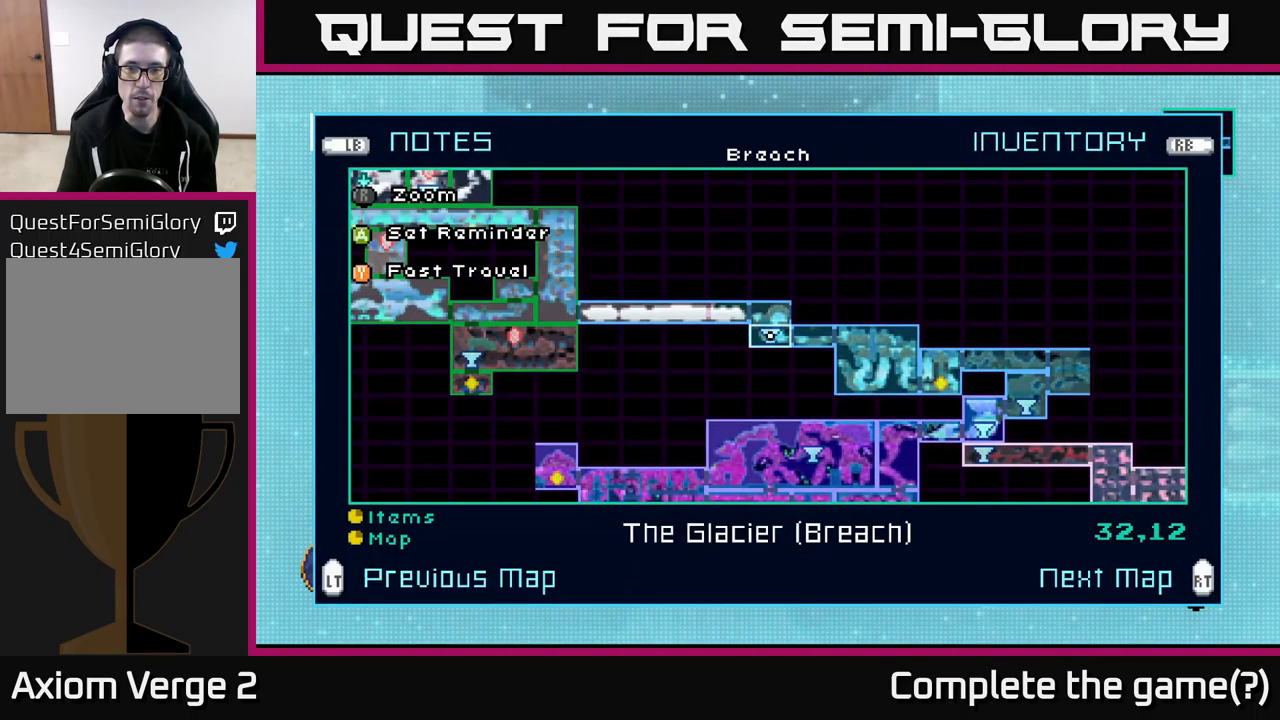
{"buttons": [], "left_stick": "center", "right_stick": "center", "events": []}
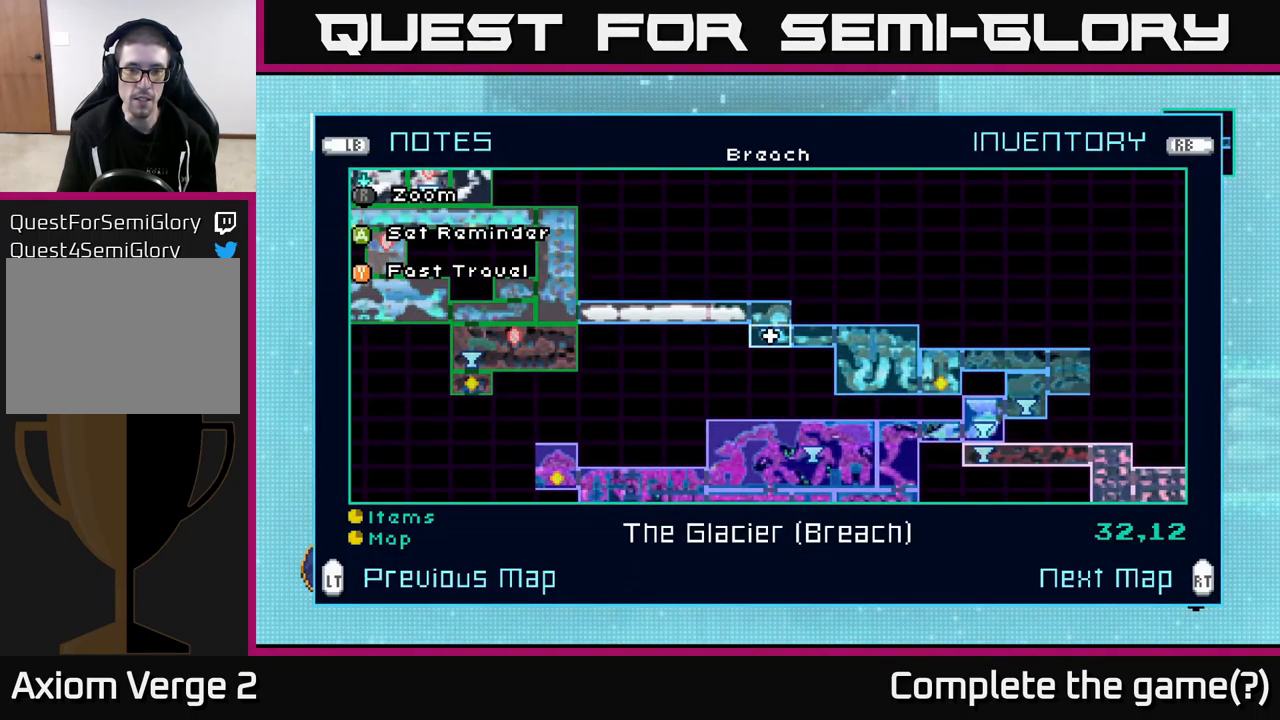
{"buttons": [], "left_stick": "center", "right_stick": "center", "events": []}
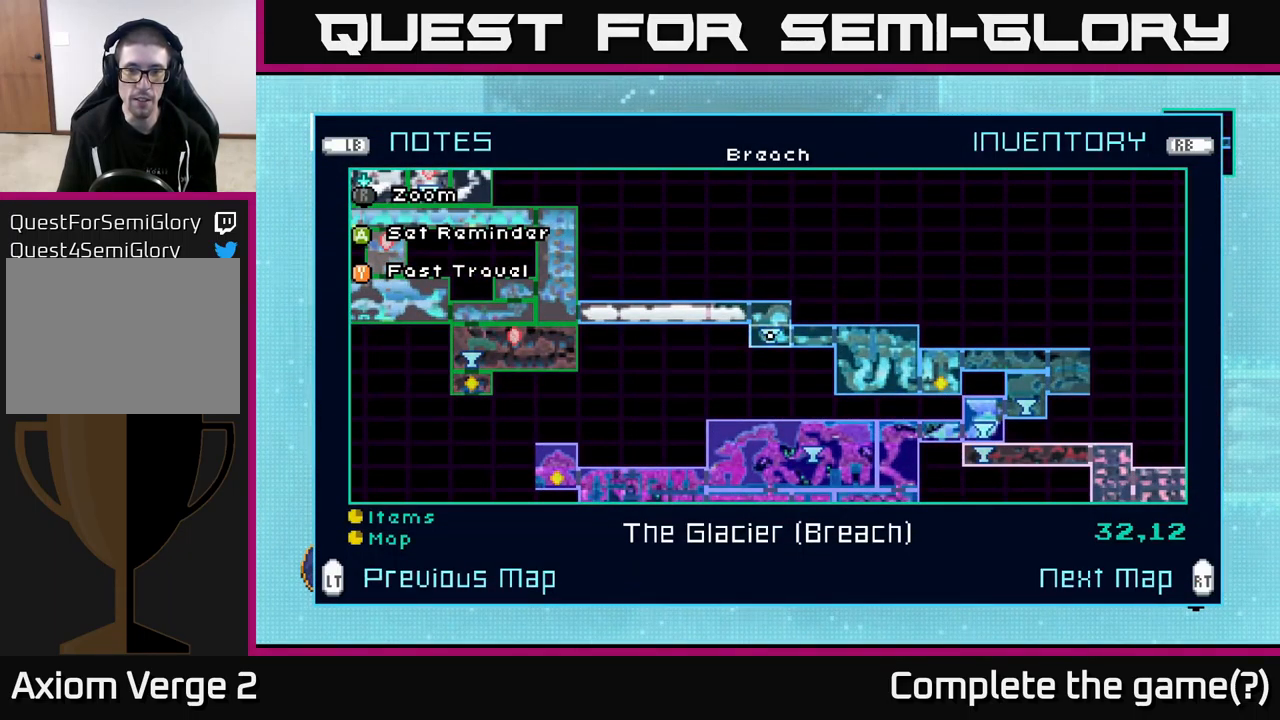
{"buttons": [], "left_stick": "center", "right_stick": "center", "events": []}
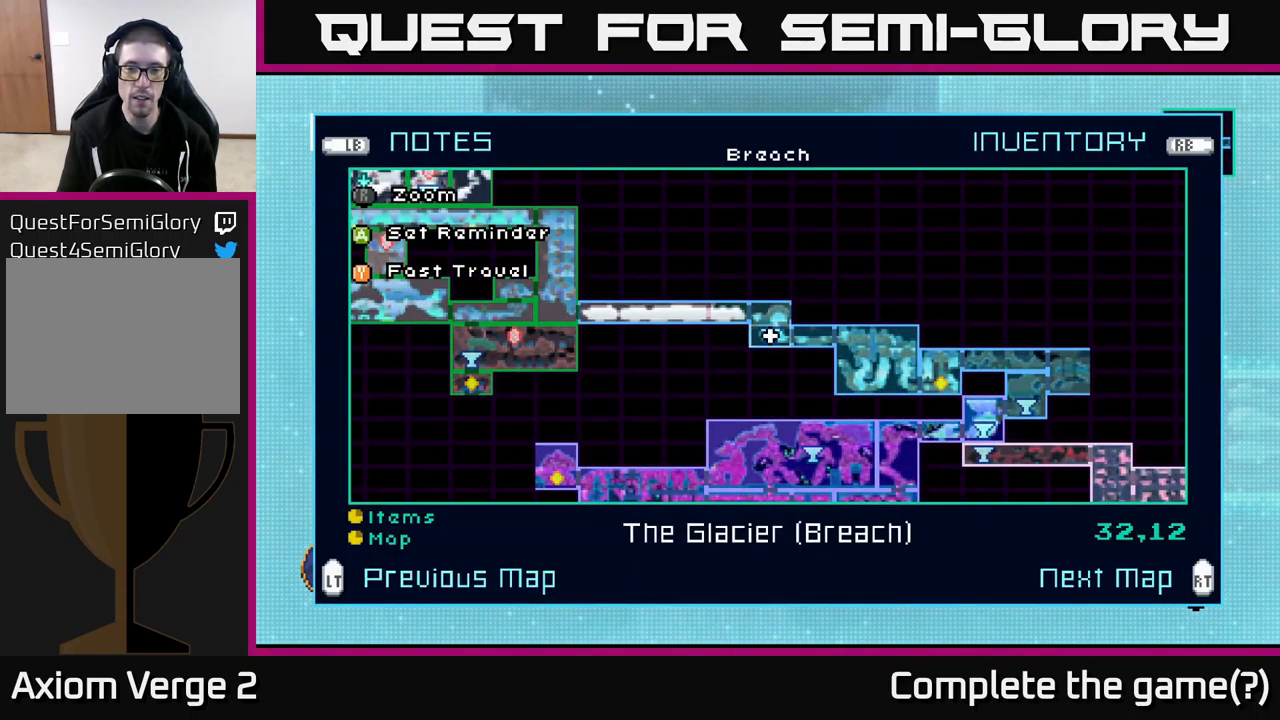
{"buttons": [], "left_stick": "center", "right_stick": "center", "events": []}
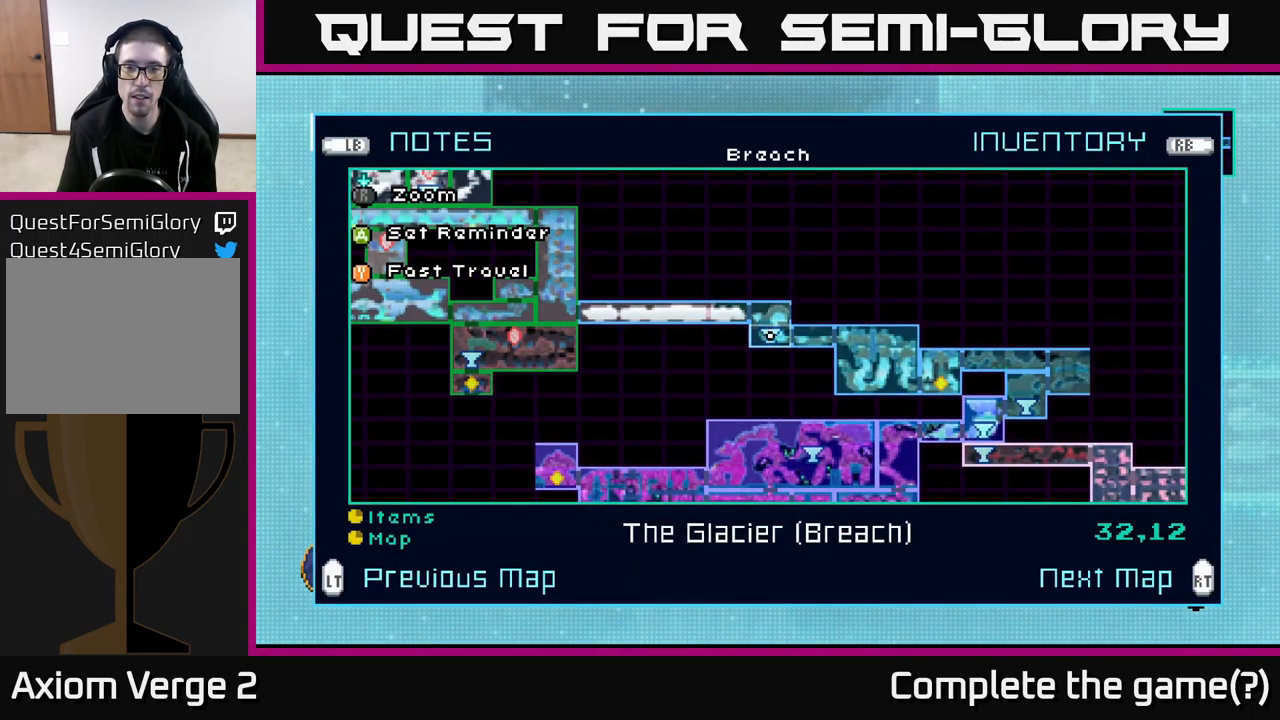
{"buttons": [], "left_stick": "center", "right_stick": "center", "events": []}
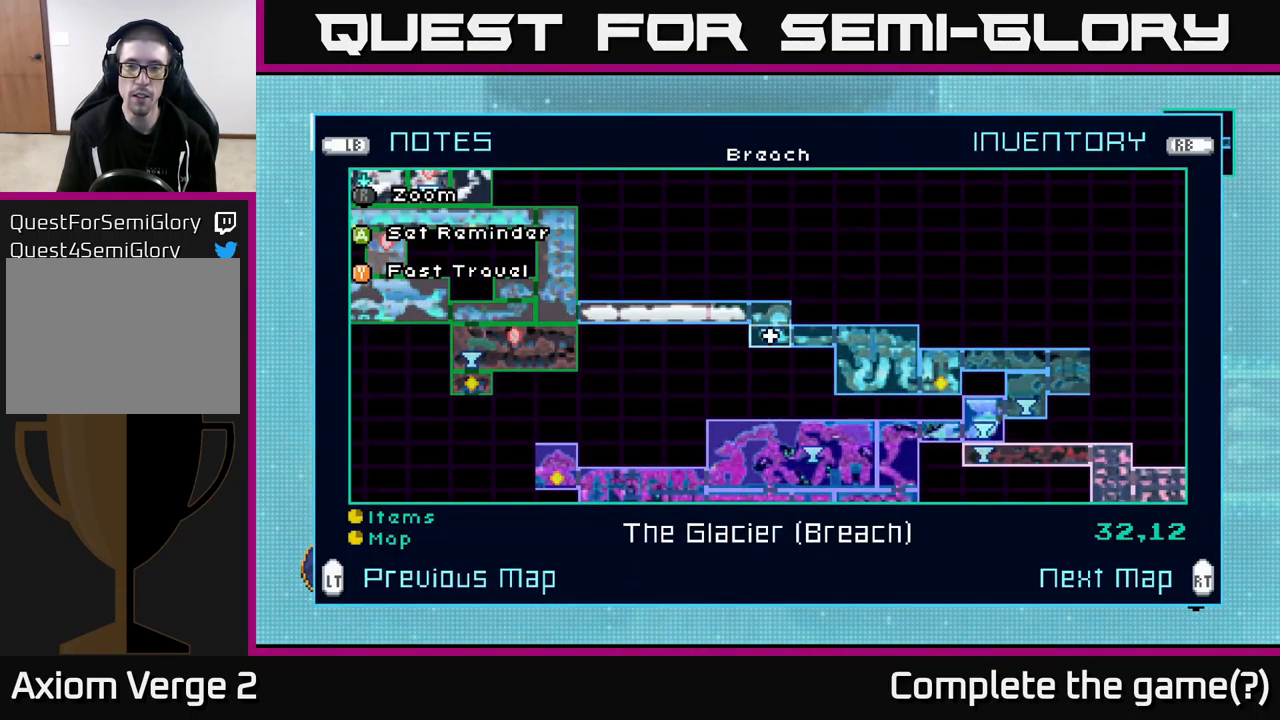
{"buttons": [], "left_stick": "center", "right_stick": "center", "events": []}
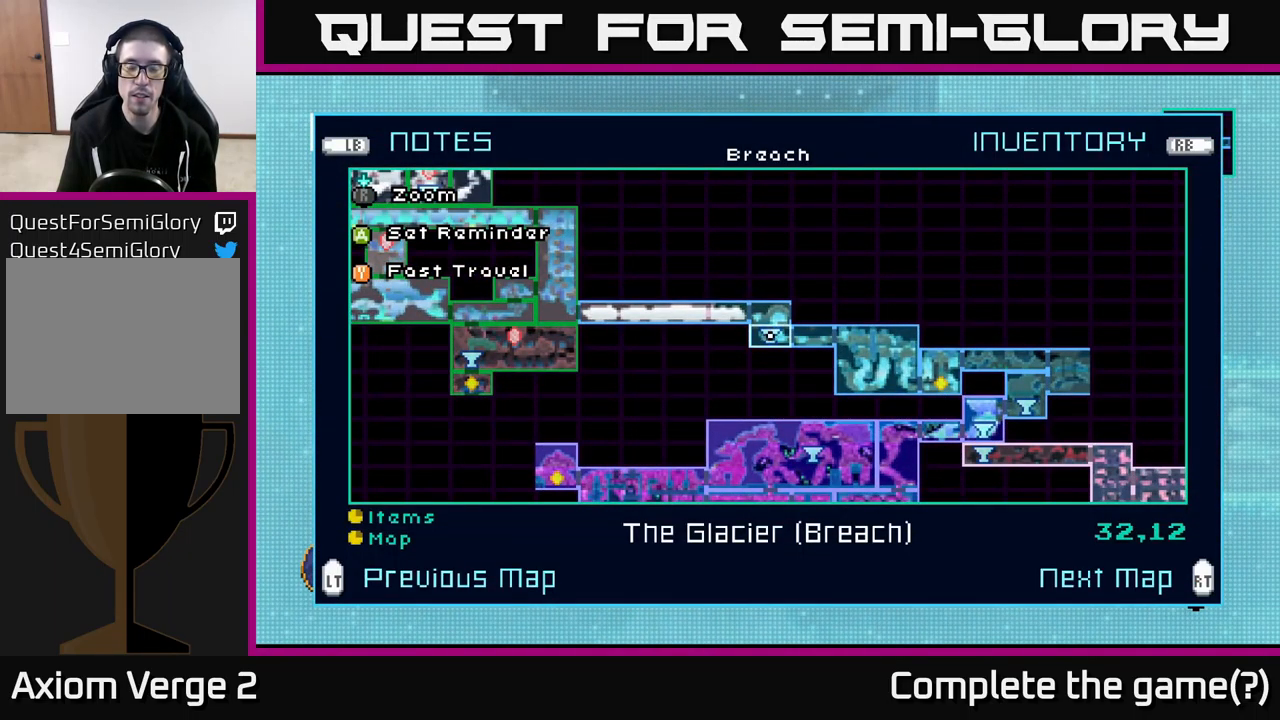
{"buttons": [], "left_stick": "center", "right_stick": "center", "events": []}
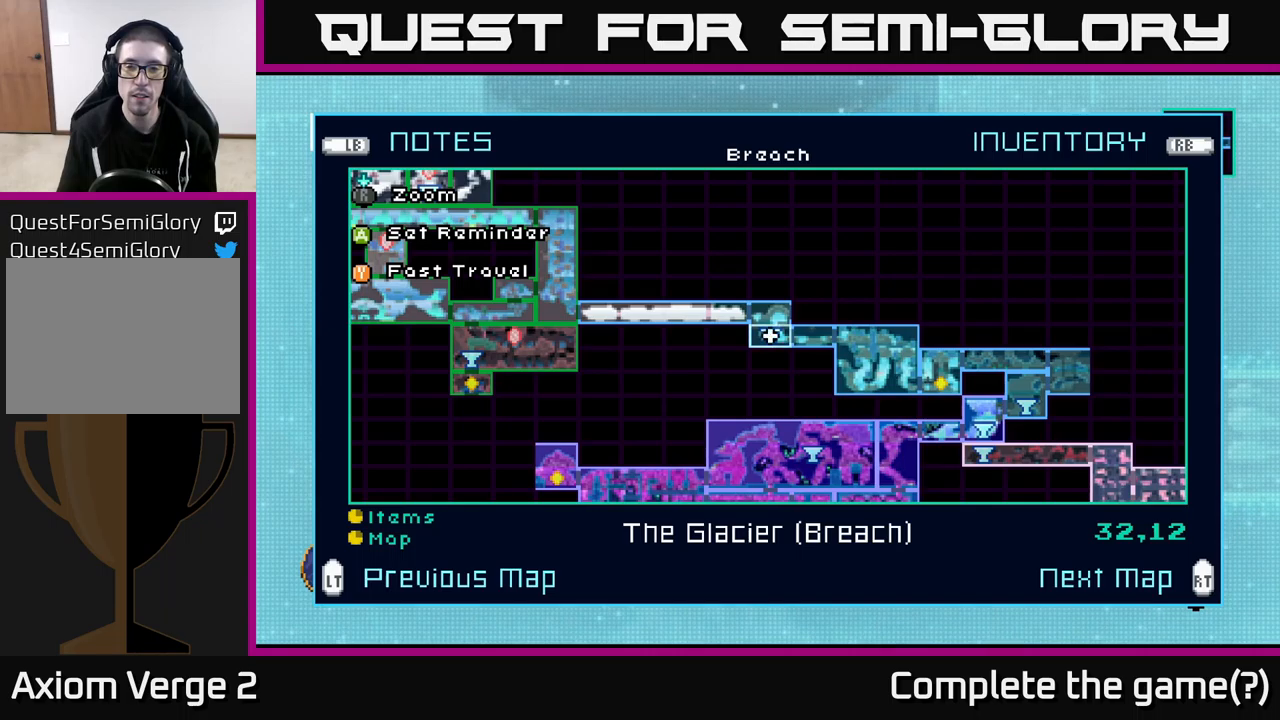
{"buttons": [], "left_stick": "center", "right_stick": "center", "events": []}
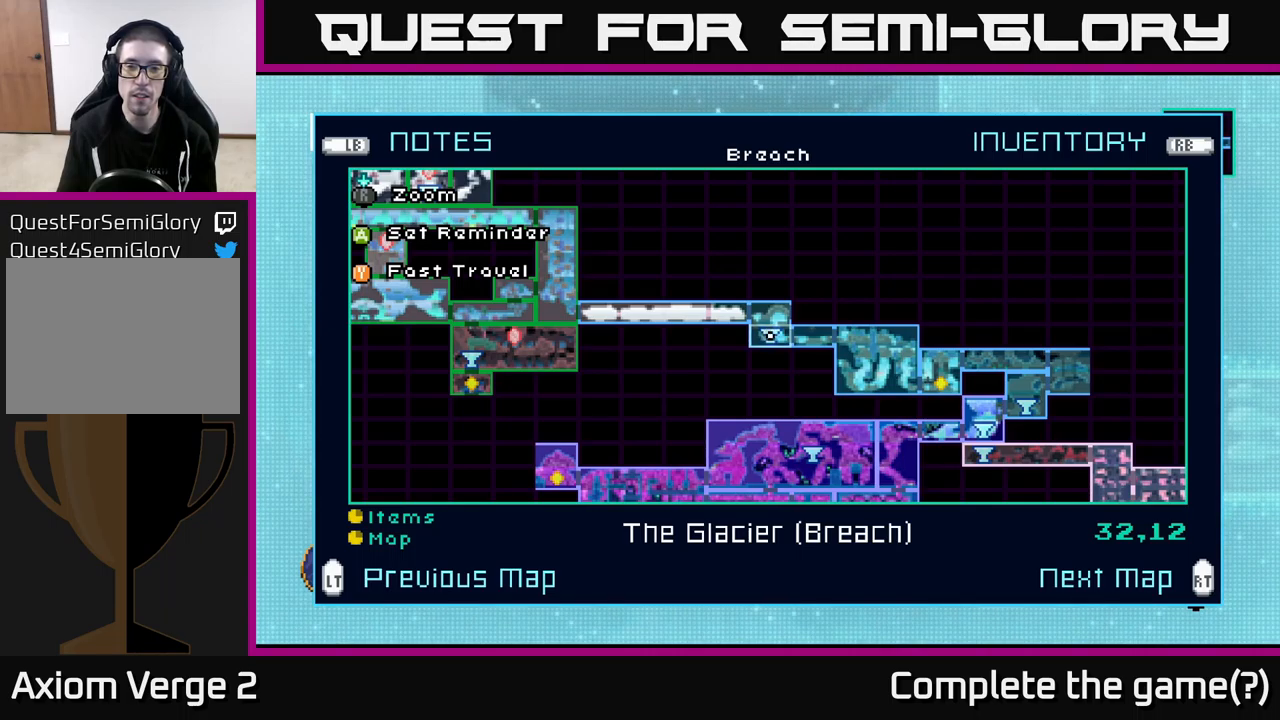
{"buttons": [], "left_stick": "center", "right_stick": "center", "events": [[400, "left_stick", "right"], [467, "left_stick", "center"]]}
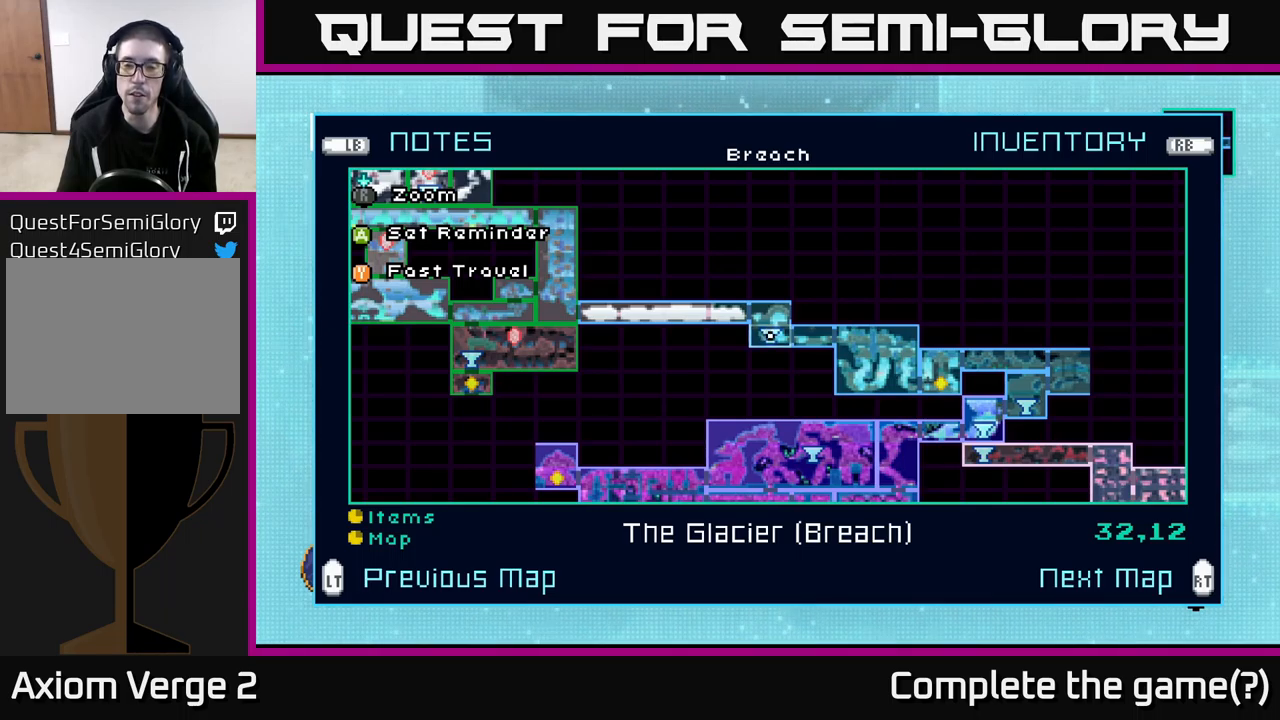
{"buttons": [], "left_stick": "right", "right_stick": "center", "events": [[150, "left_stick", "right"], [283, "left_stick", "center"], [350, "left_stick", "right"]]}
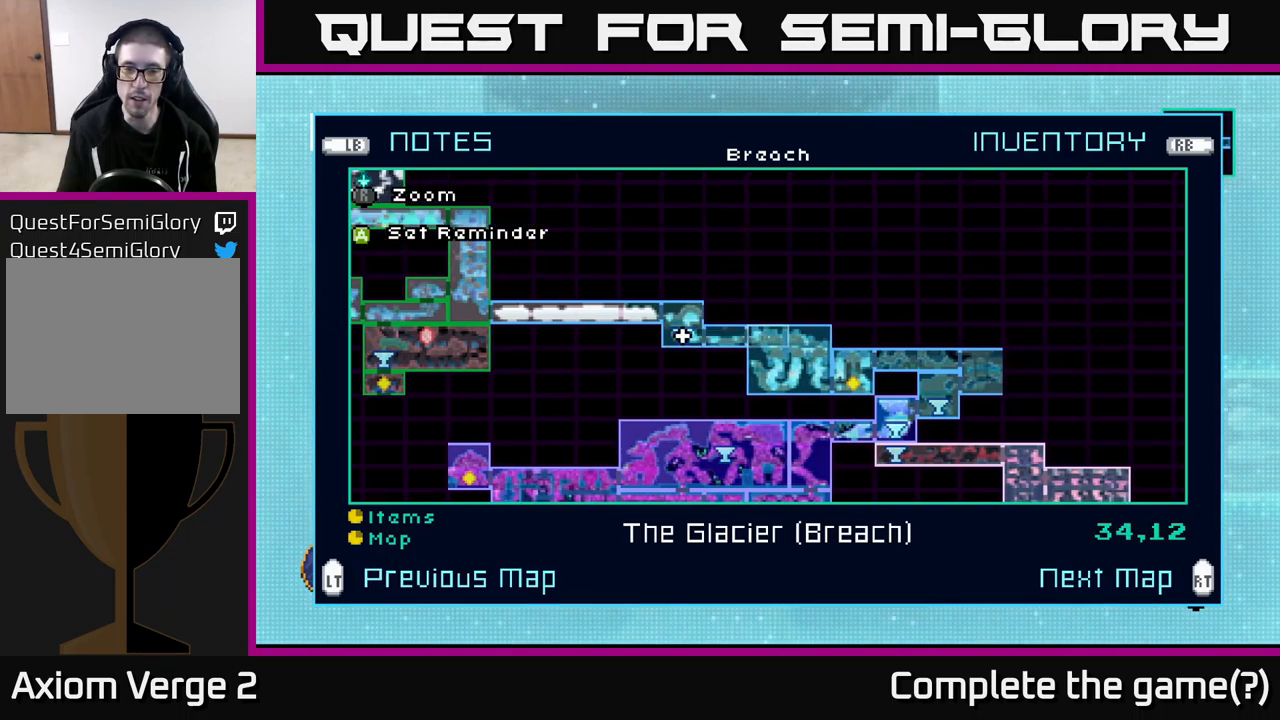
{"buttons": [], "left_stick": "center", "right_stick": "center", "events": [[200, "left_stick", "center"], [317, "left_stick", "left"], [467, "left_stick", "center"]]}
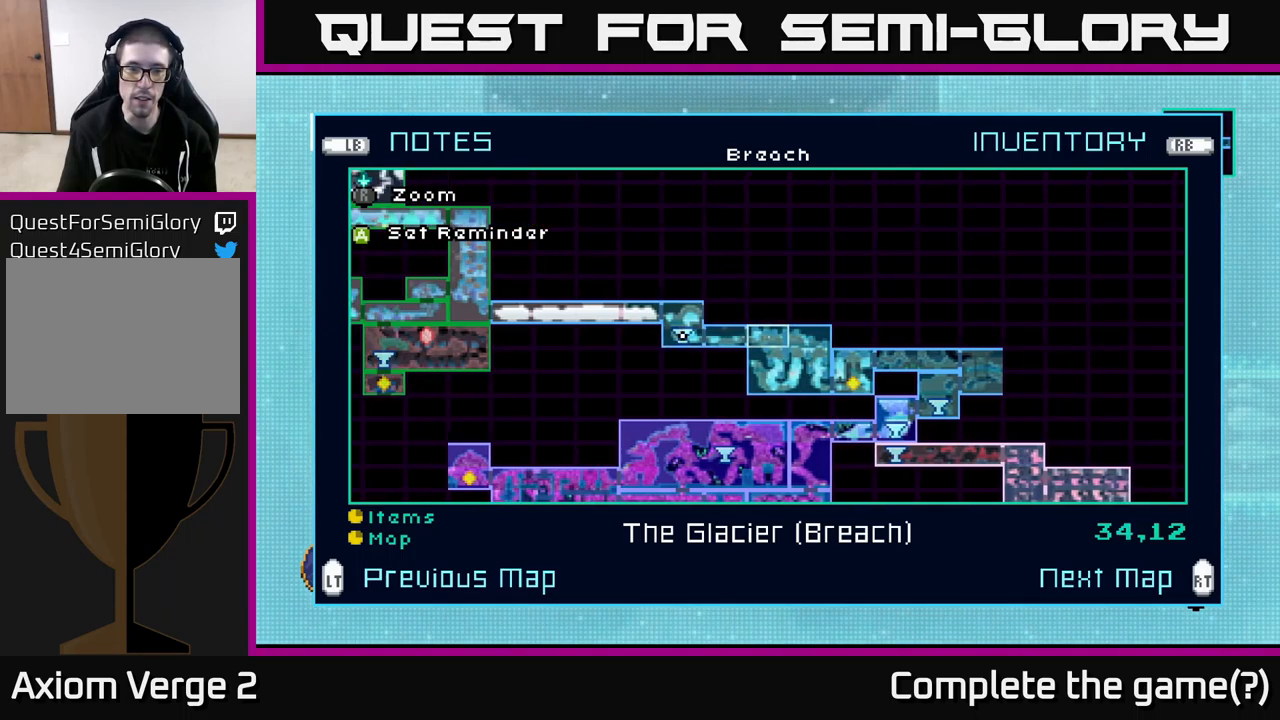
{"buttons": [], "left_stick": "left", "right_stick": "center", "events": [[33, "left_stick", "left"], [167, "left_stick", "center"], [250, "left_stick", "left"], [367, "left_stick", "center"], [467, "left_stick", "left"]]}
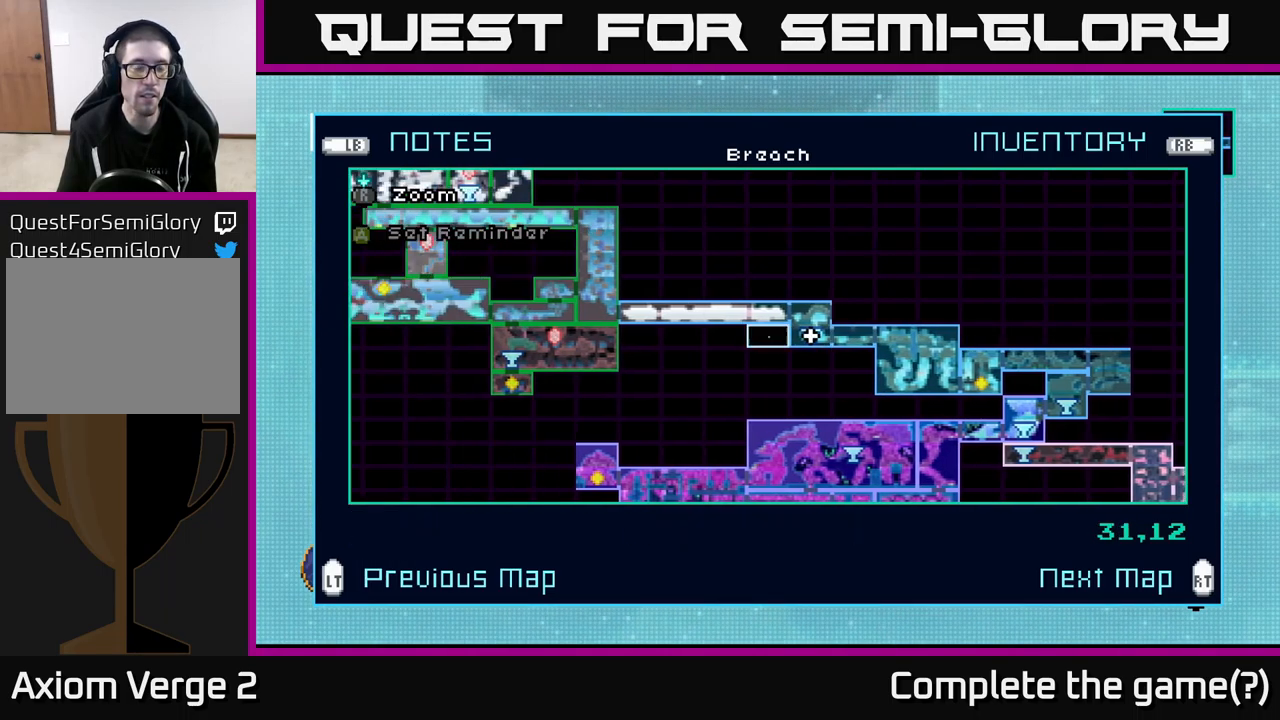
{"buttons": [], "left_stick": "center", "right_stick": "center", "events": [[117, "left_stick", "center"], [183, "left_stick", "left"], [350, "left_stick", "center"]]}
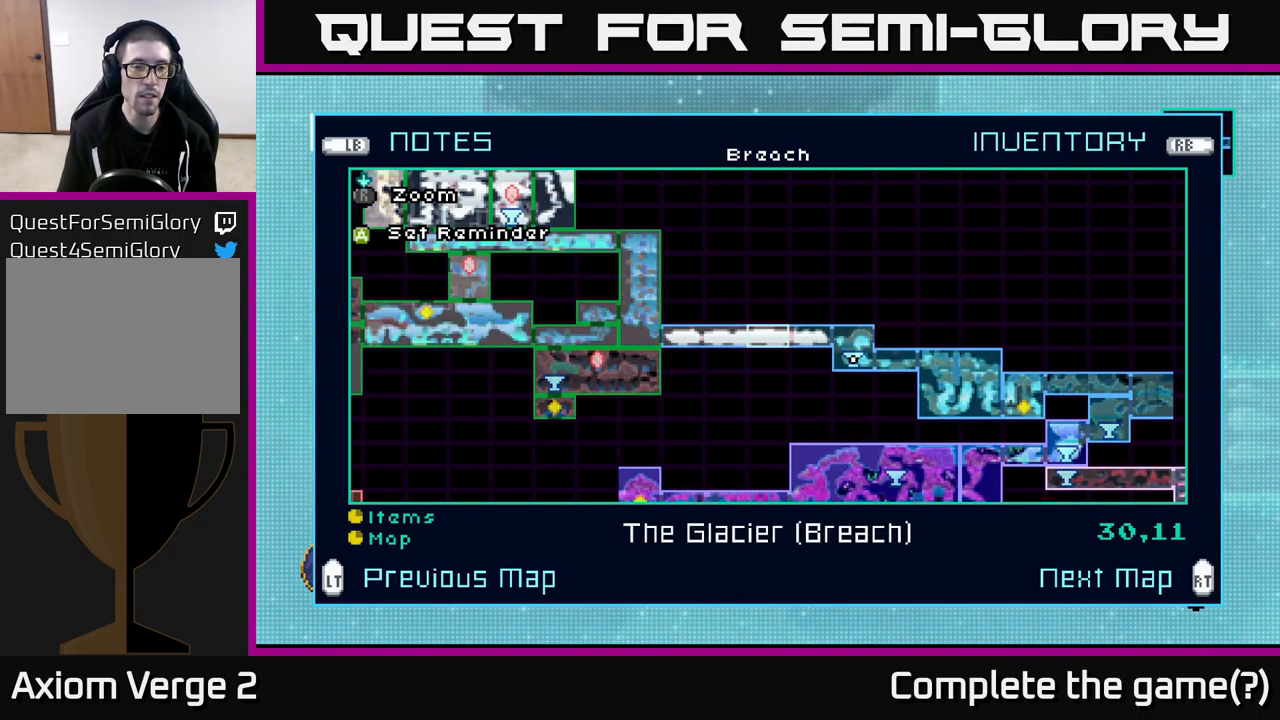
{"buttons": [], "left_stick": "left", "right_stick": "center", "events": [[250, "left_stick", "up"], [317, "left_stick", "up-left"], [417, "left_stick", "left"]]}
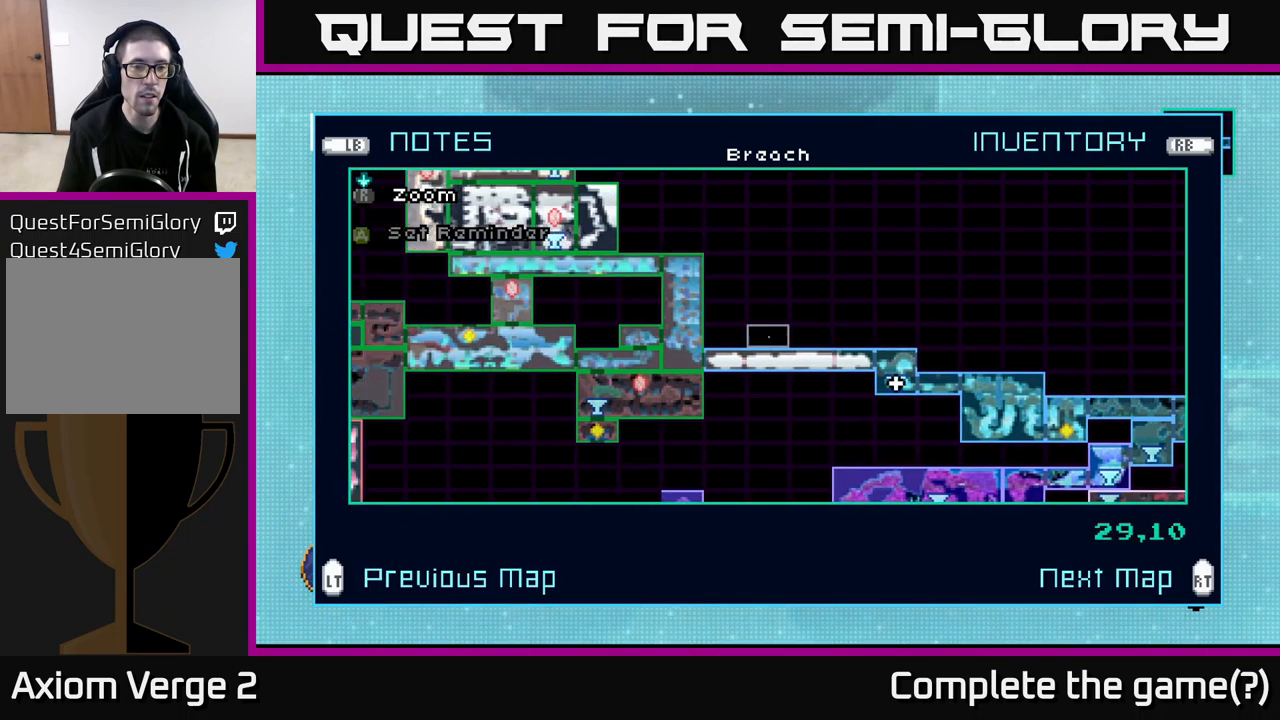
{"buttons": [], "left_stick": "left", "right_stick": "center", "events": []}
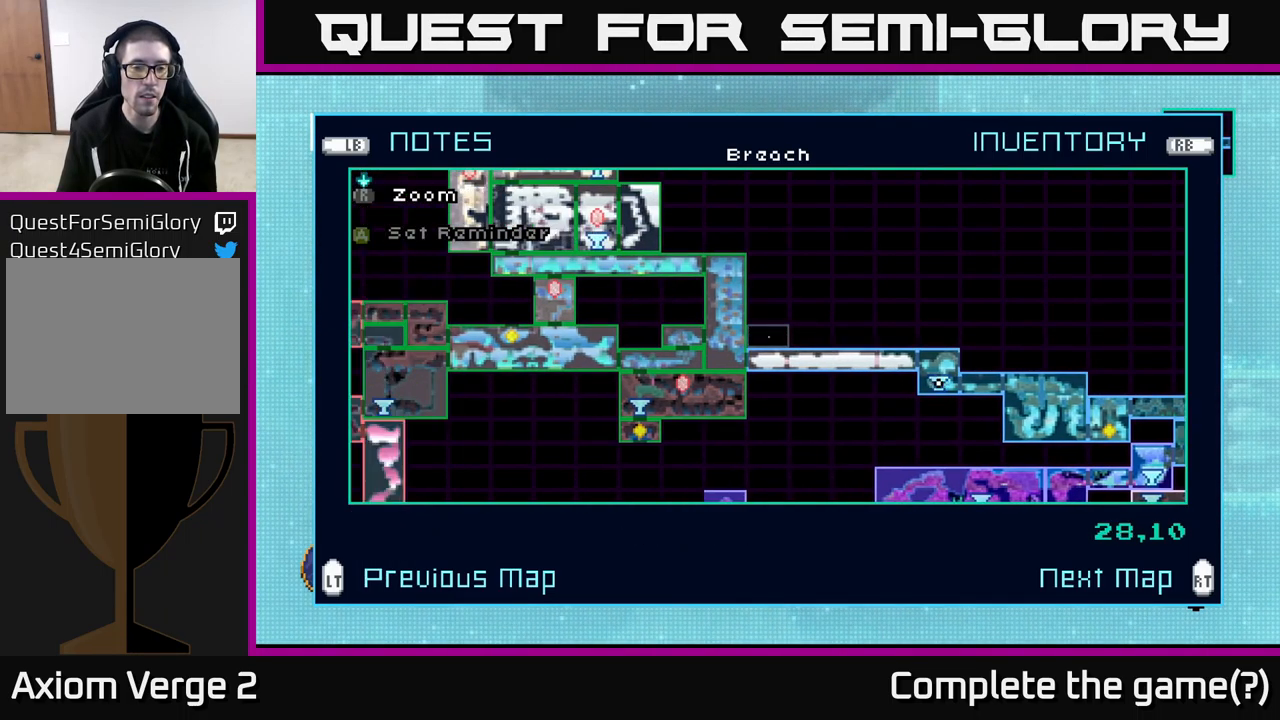
{"buttons": [], "left_stick": "center", "right_stick": "center", "events": [[350, "left_stick", "center"]]}
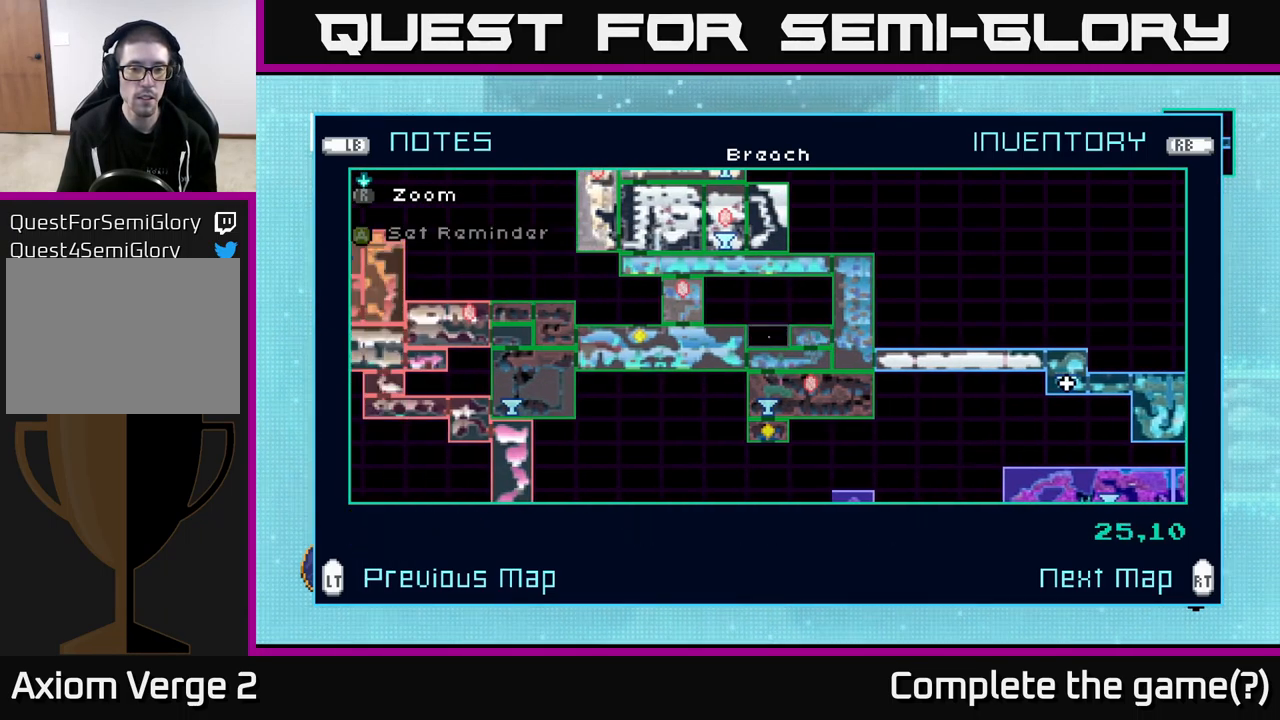
{"buttons": [], "left_stick": "center", "right_stick": "center", "events": []}
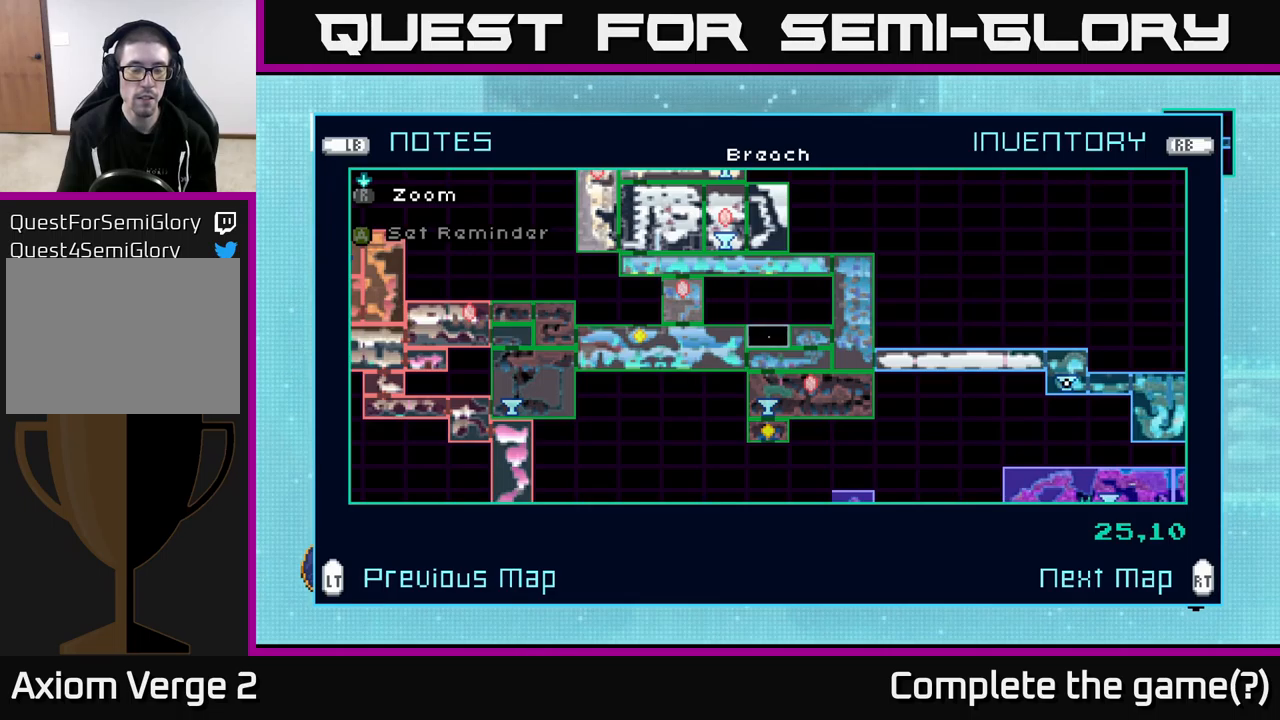
{"buttons": ["SELECT"], "left_stick": "center", "right_stick": "center", "events": [[400, "SELECT", "down"]]}
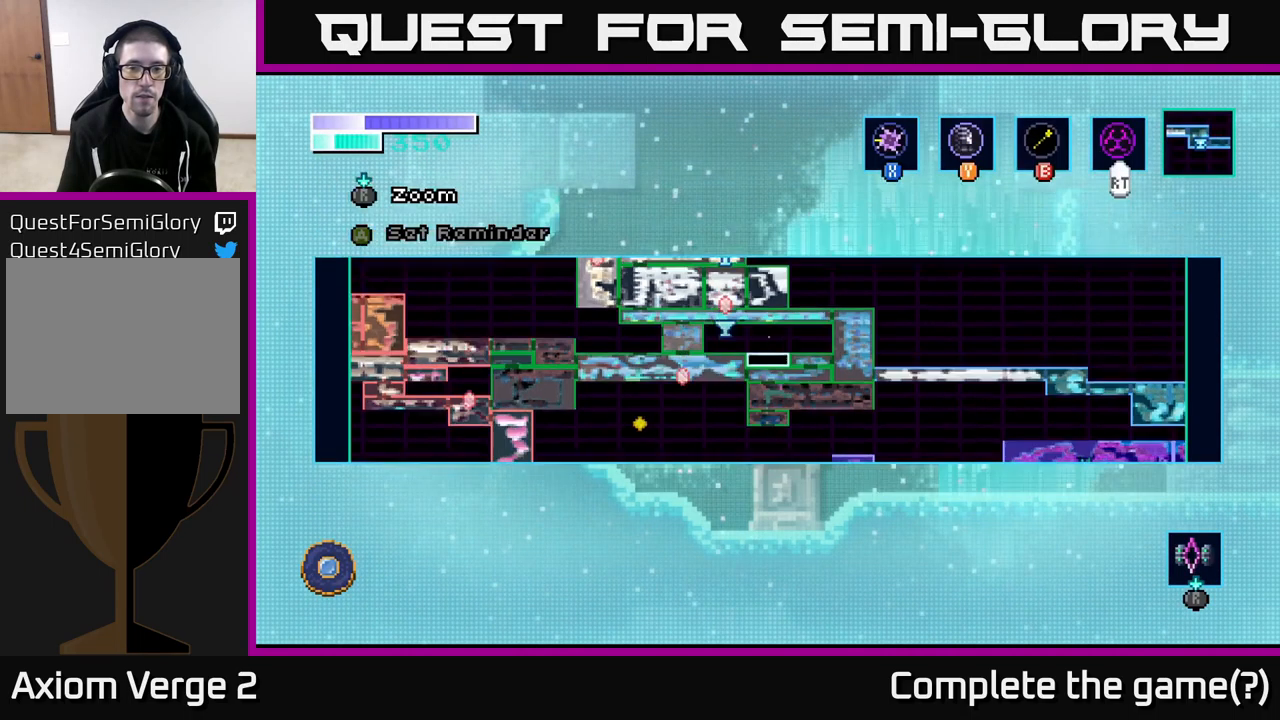
{"buttons": ["A"], "left_stick": "center", "right_stick": "center", "events": [[50, "SELECT", "up"], [450, "A", "down"]]}
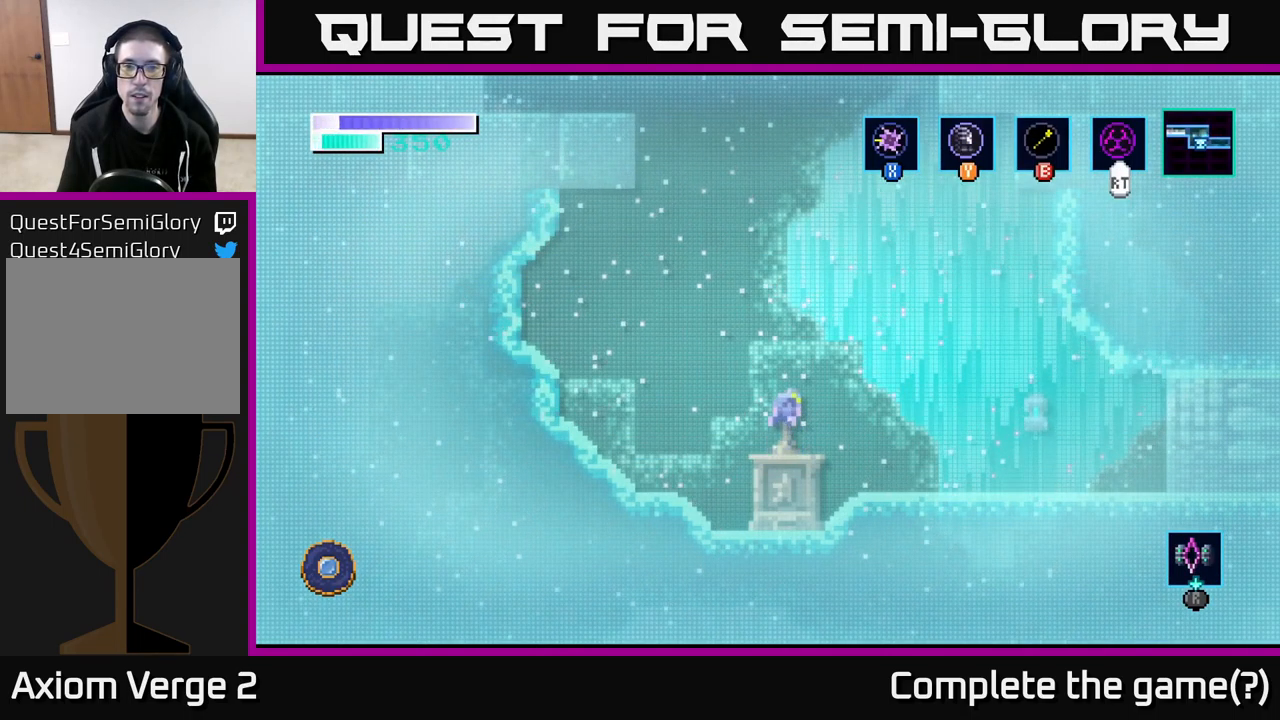
{"buttons": ["A"], "left_stick": "up-left", "right_stick": "center", "events": [[100, "left_stick", "up-left"], [350, "A", "up"], [384, "A", "down"]]}
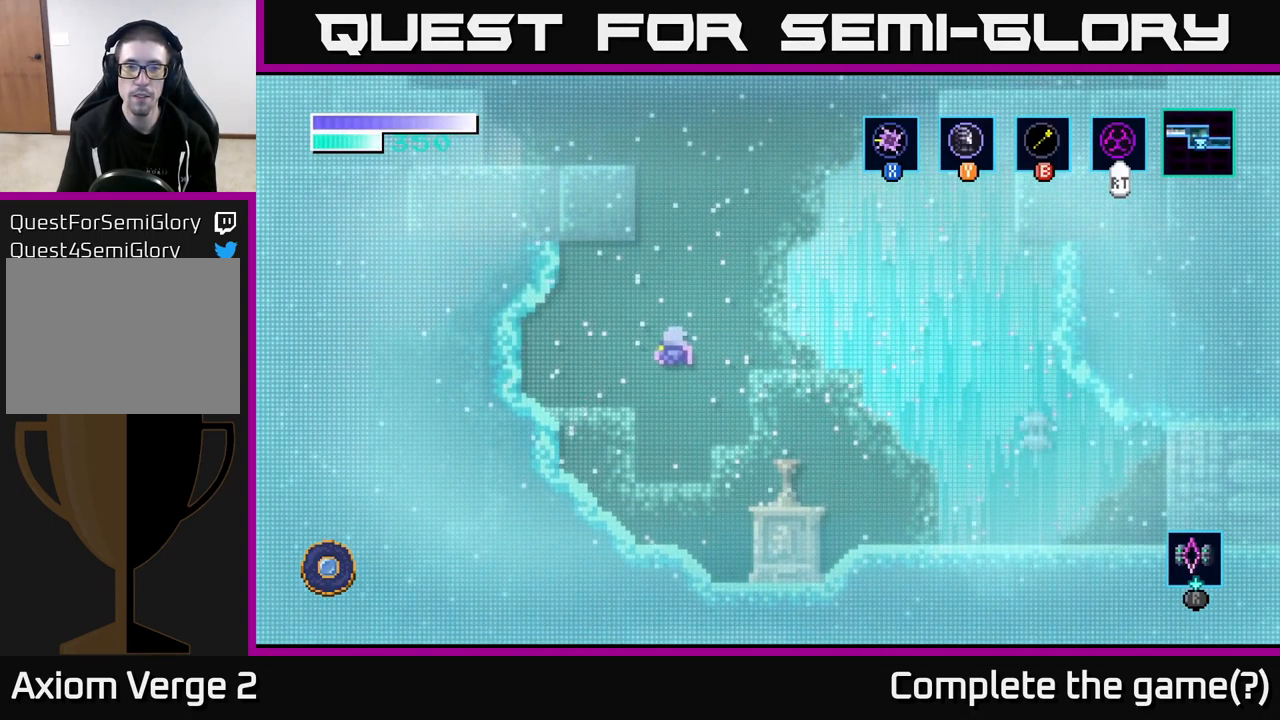
{"buttons": [], "left_stick": "left", "right_stick": "center", "events": [[300, "A", "up"], [300, "left_stick", "left"]]}
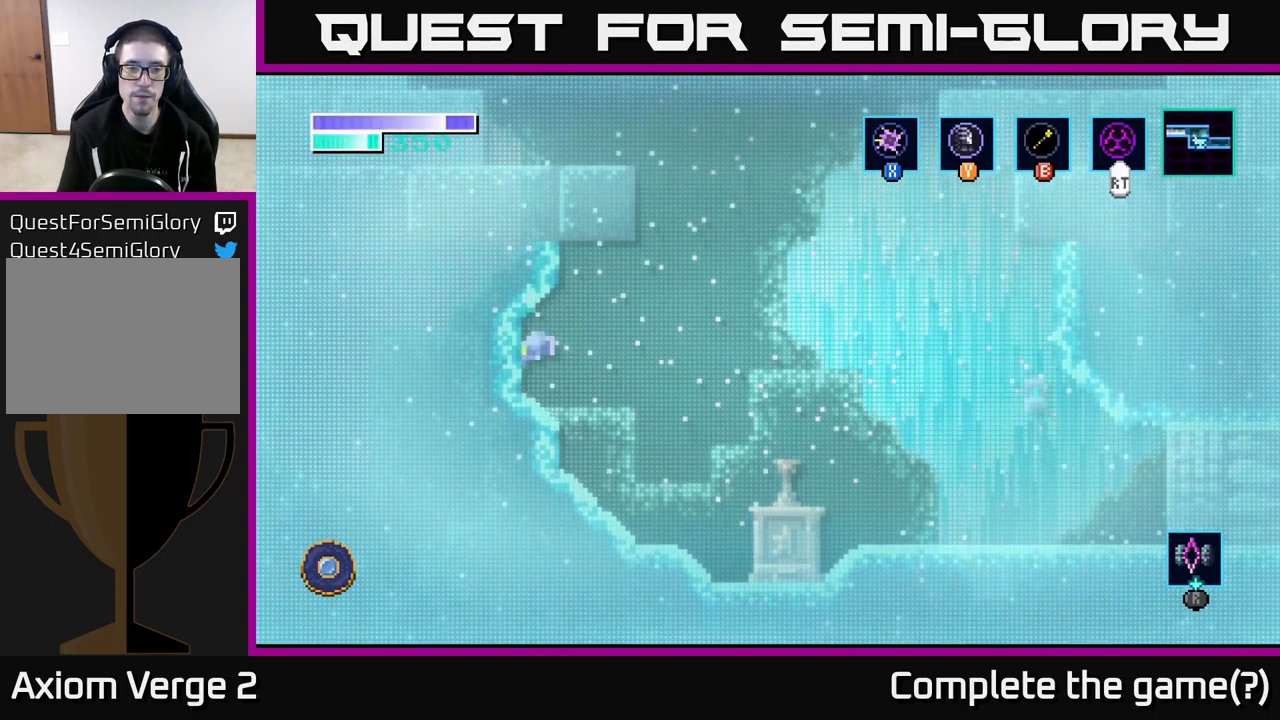
{"buttons": ["A"], "left_stick": "right", "right_stick": "center", "events": [[34, "left_stick", "center"], [167, "left_stick", "right"], [234, "A", "down"]]}
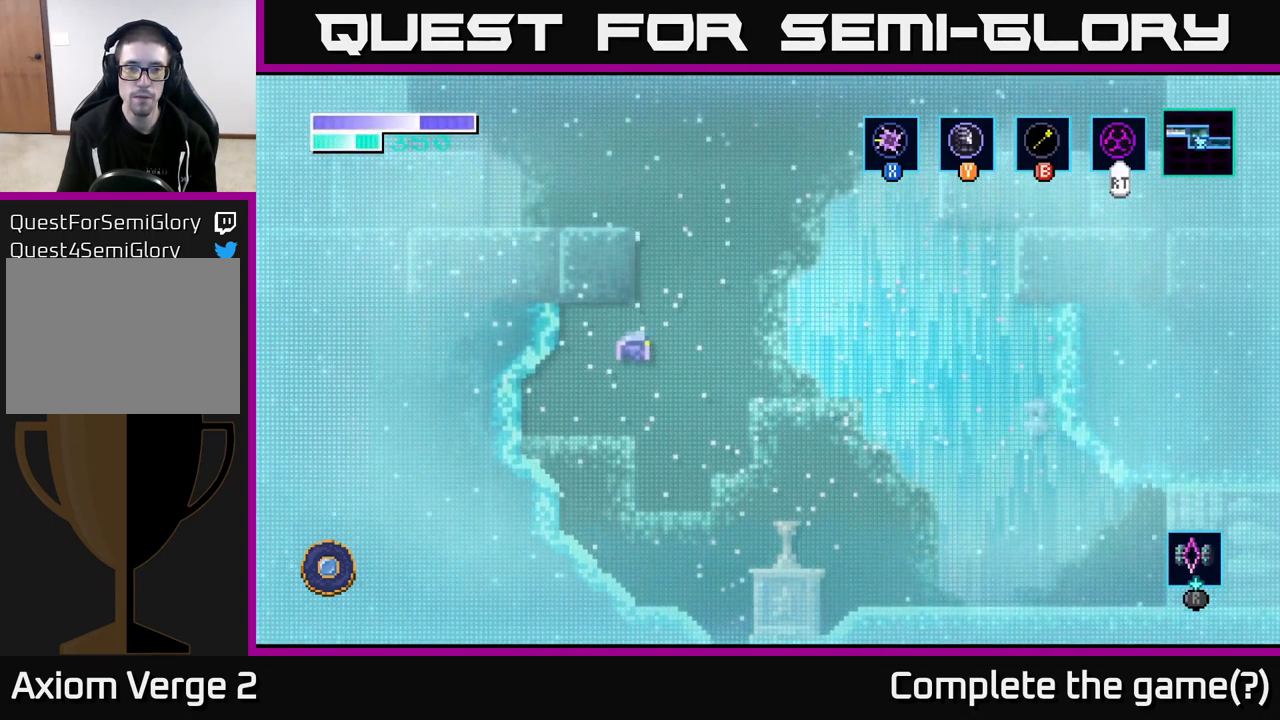
{"buttons": [], "left_stick": "up-left", "right_stick": "center", "events": [[67, "A", "up"], [117, "A", "down"], [234, "left_stick", "up-left"], [250, "A", "up"], [267, "B", "down"], [384, "B", "up"]]}